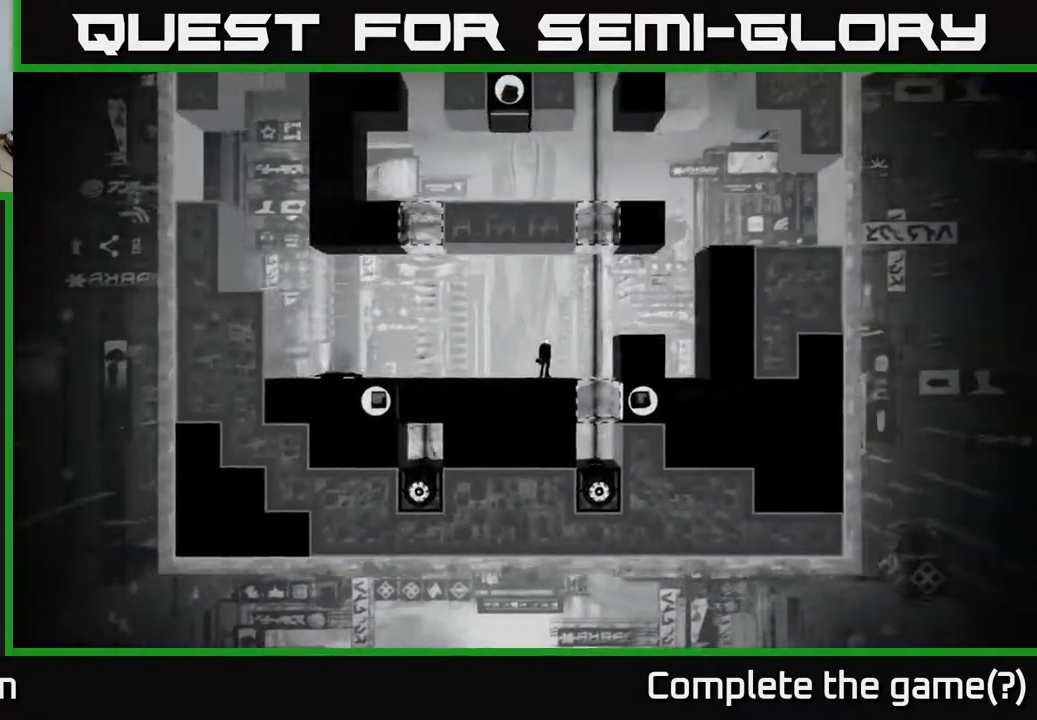
Gameplay with a controller (Xbox layout); each line is a JSON object with the inputs held at the frame after it. "events" lists button and stick changes between this image and that frame as [ms after this image, input, new state], when the widget could be followed in between.
{"buttons": [], "left_stick": "center", "right_stick": "up-right", "events": [[117, "left_stick", "left"], [400, "left_stick", "center"]]}
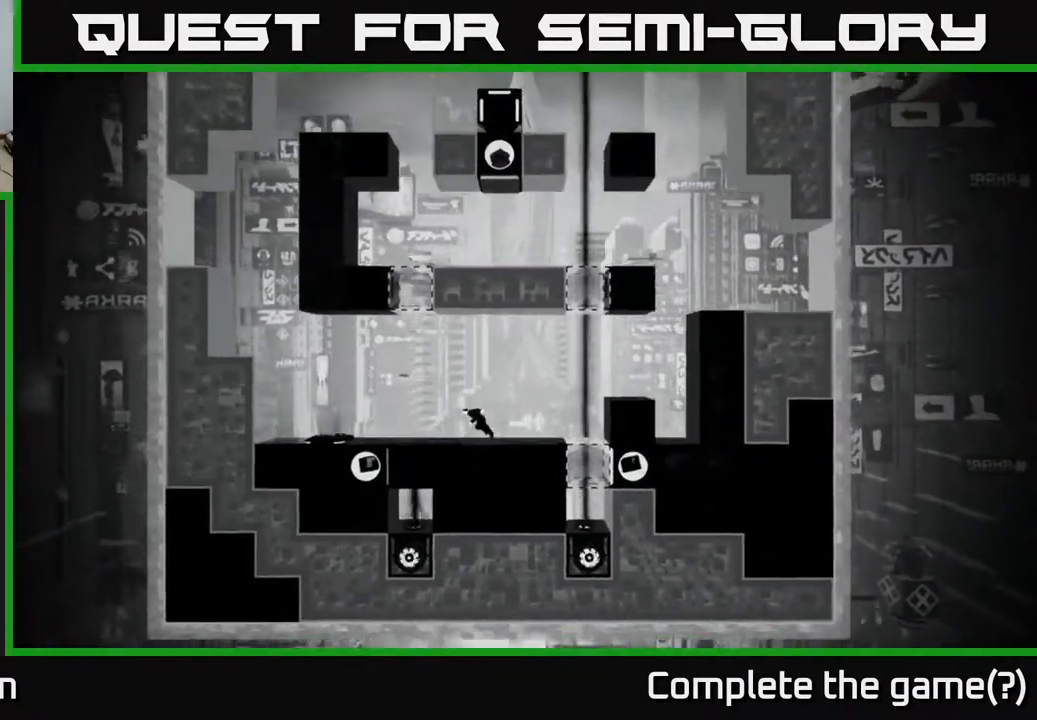
{"buttons": [], "left_stick": "center", "right_stick": "up-right", "events": []}
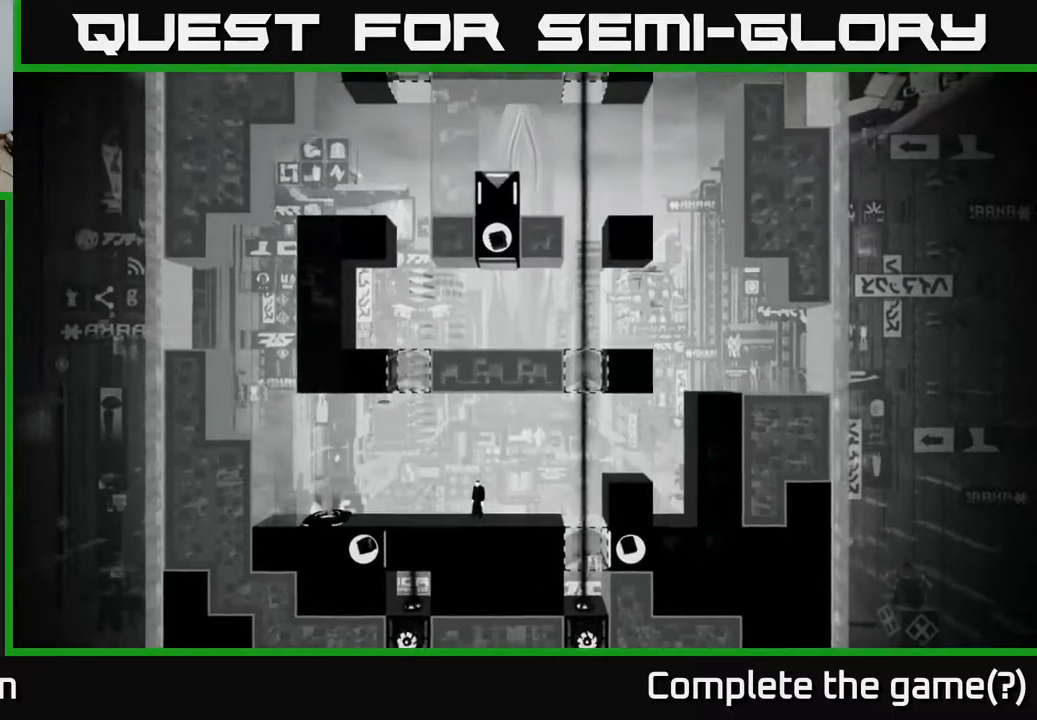
{"buttons": [], "left_stick": "center", "right_stick": "up-right", "events": [[17, "left_stick", "left"], [417, "left_stick", "center"]]}
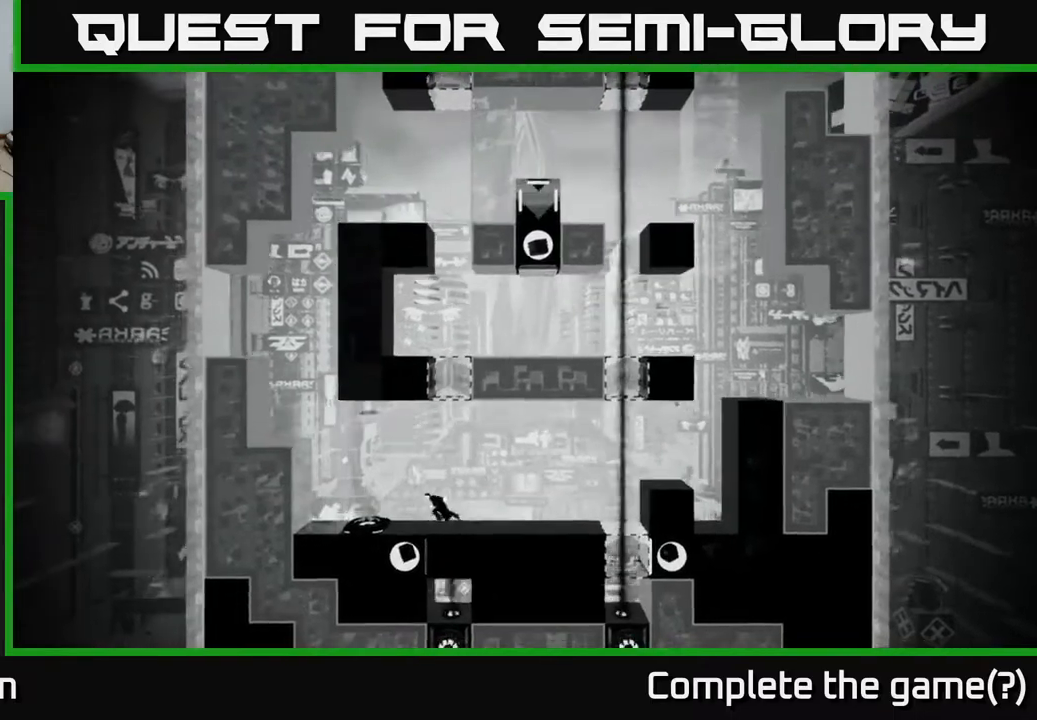
{"buttons": [], "left_stick": "center", "right_stick": "up-right", "events": []}
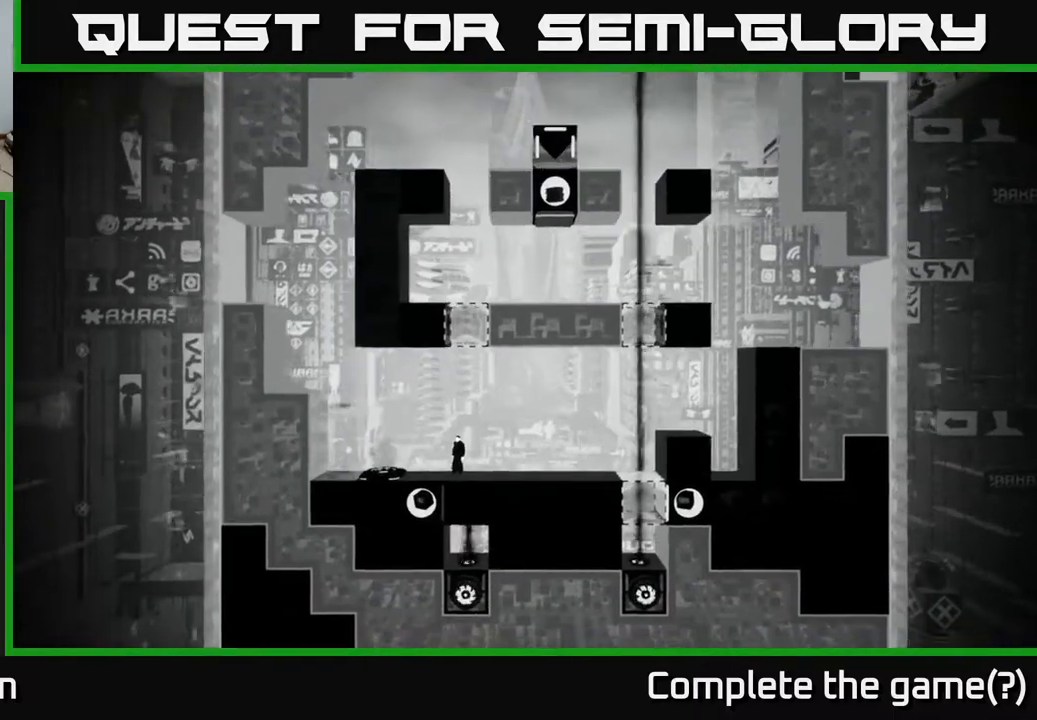
{"buttons": [], "left_stick": "center", "right_stick": "up-right", "events": []}
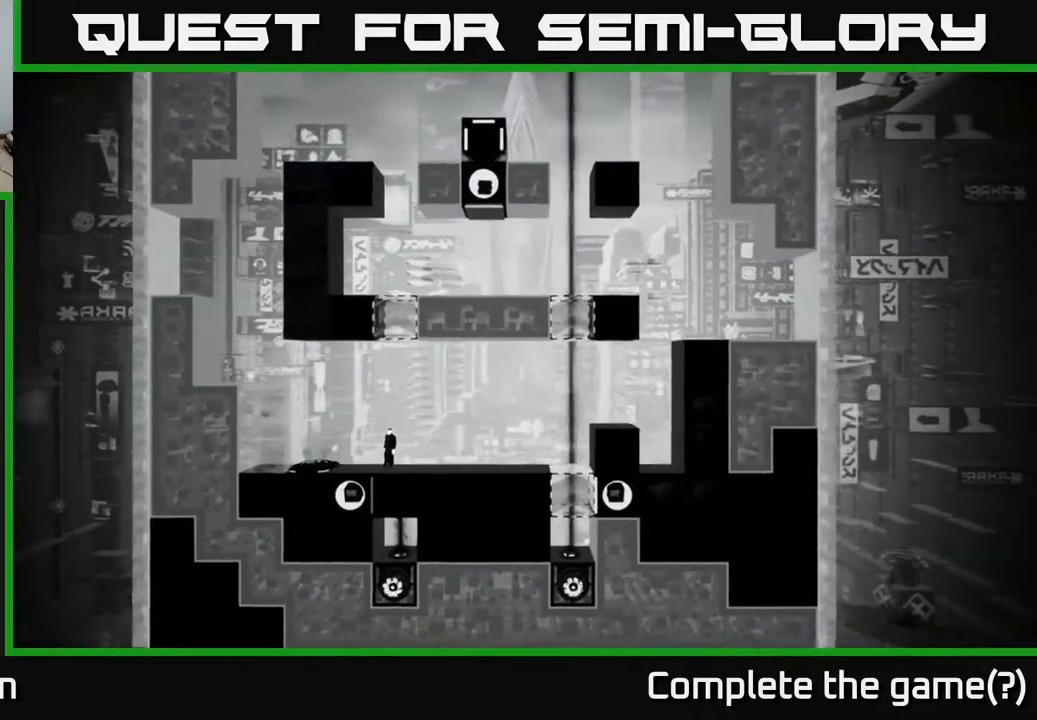
{"buttons": [], "left_stick": "center", "right_stick": "up-right", "events": []}
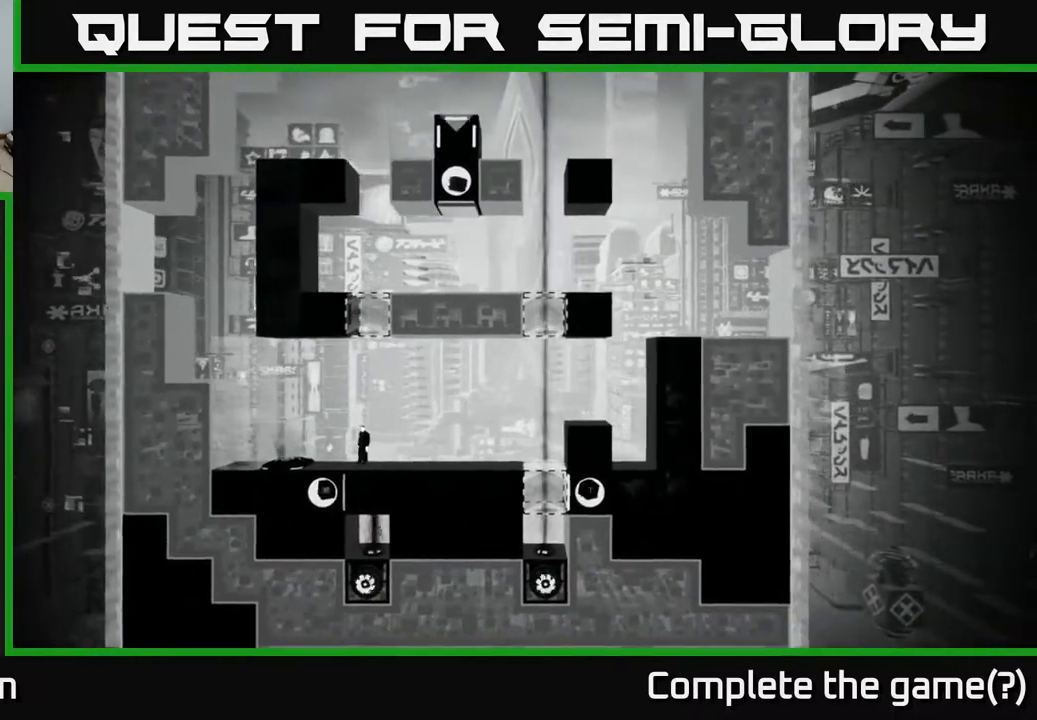
{"buttons": [], "left_stick": "center", "right_stick": "up-right", "events": []}
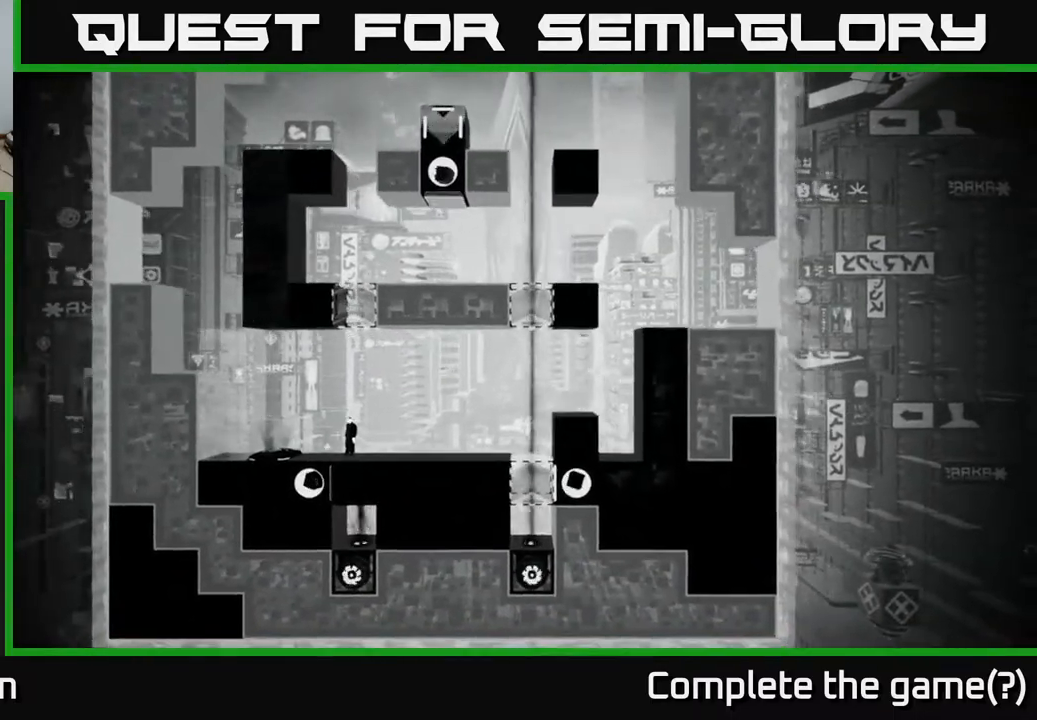
{"buttons": [], "left_stick": "center", "right_stick": "up-right", "events": []}
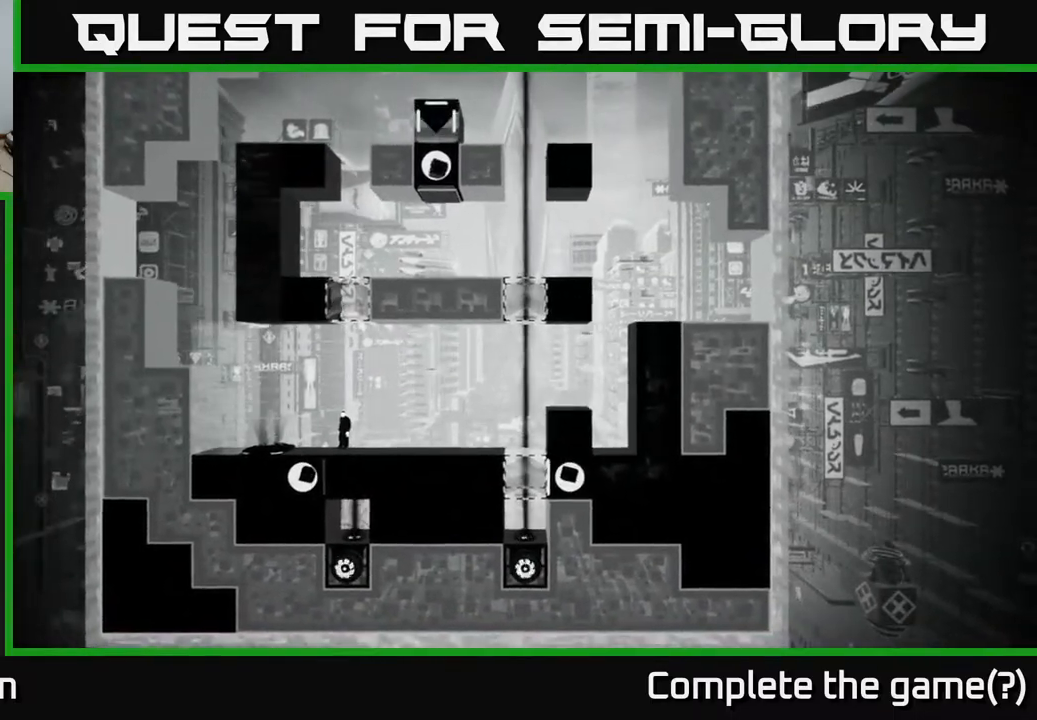
{"buttons": [], "left_stick": "center", "right_stick": "up-right", "events": []}
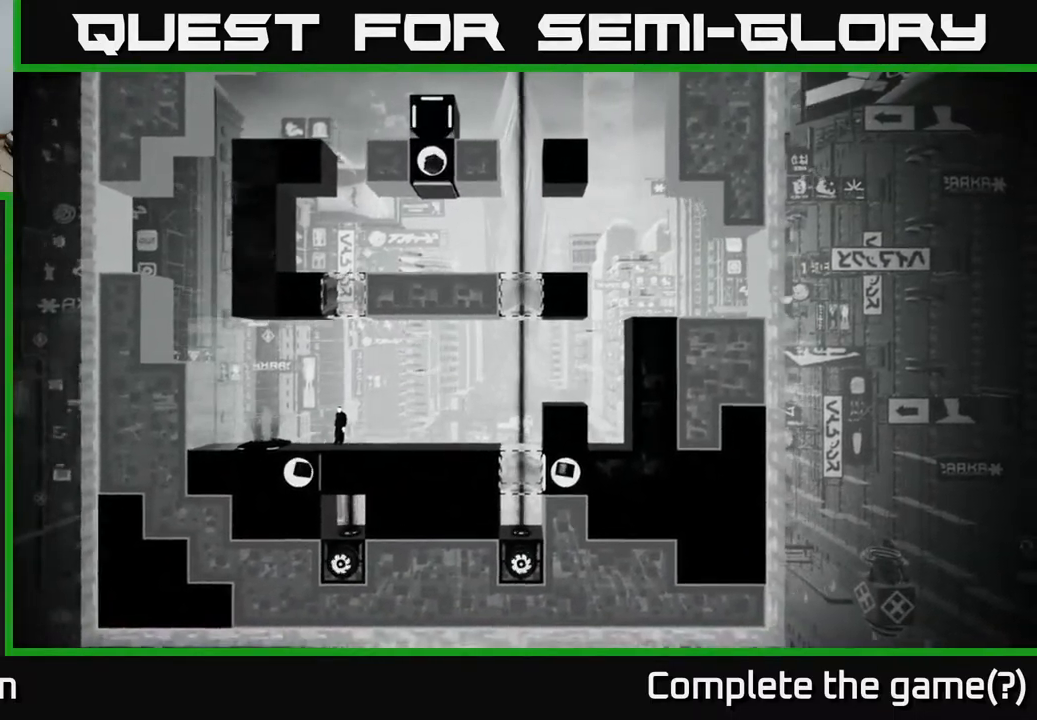
{"buttons": [], "left_stick": "center", "right_stick": "up-right", "events": []}
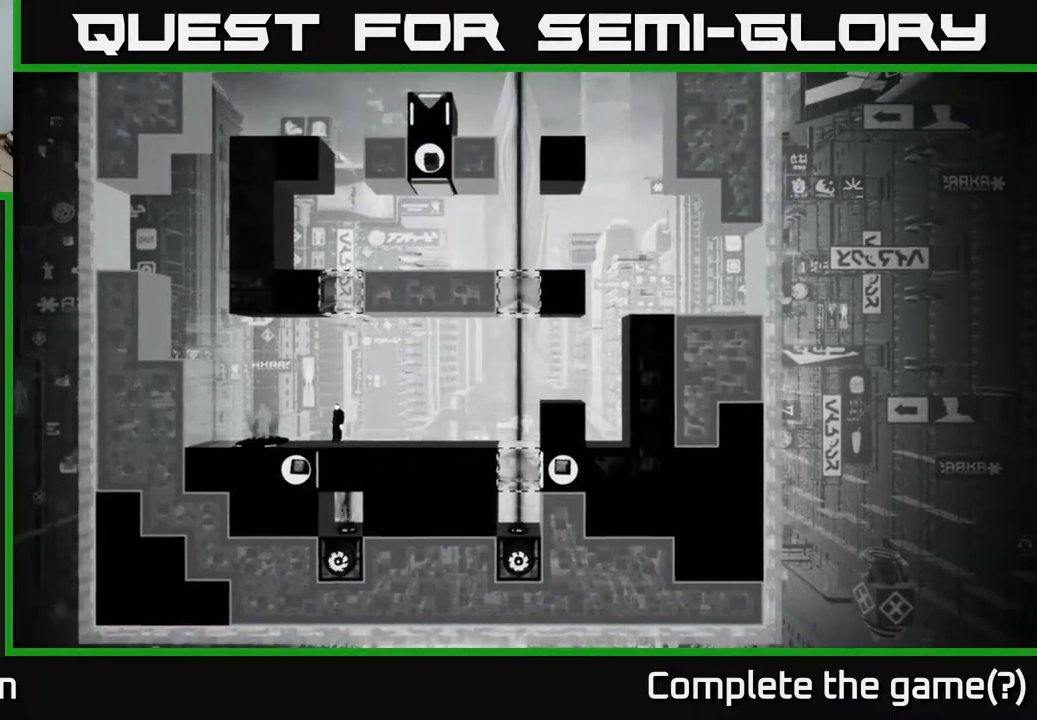
{"buttons": [], "left_stick": "center", "right_stick": "up-right", "events": []}
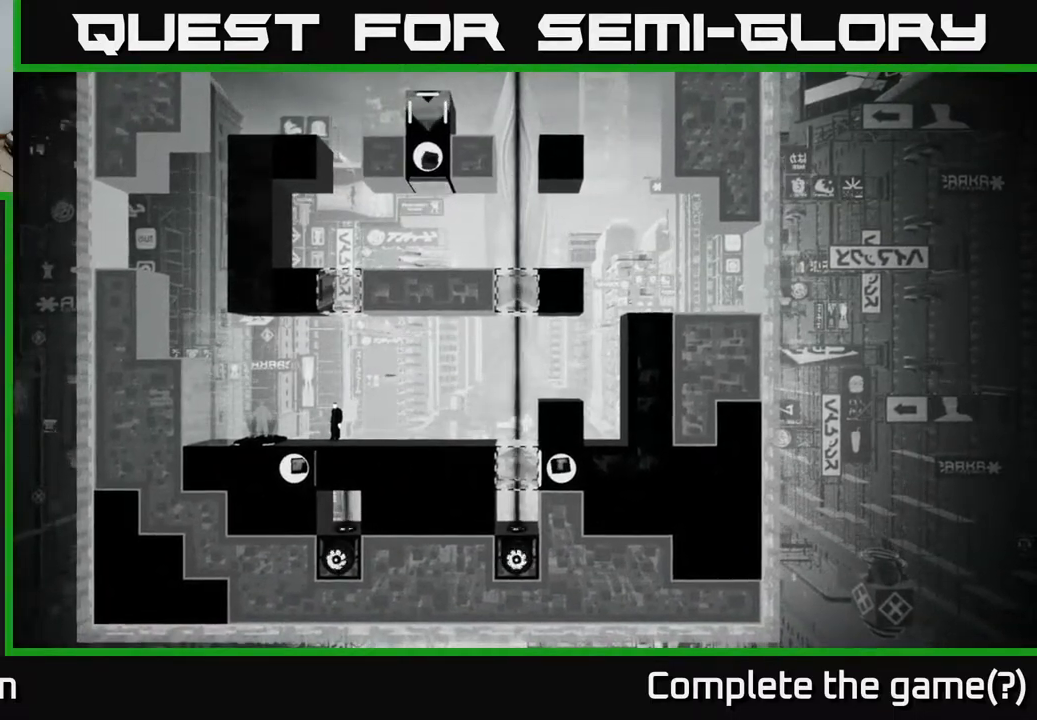
{"buttons": [], "left_stick": "right", "right_stick": "up-right", "events": [[367, "left_stick", "right"]]}
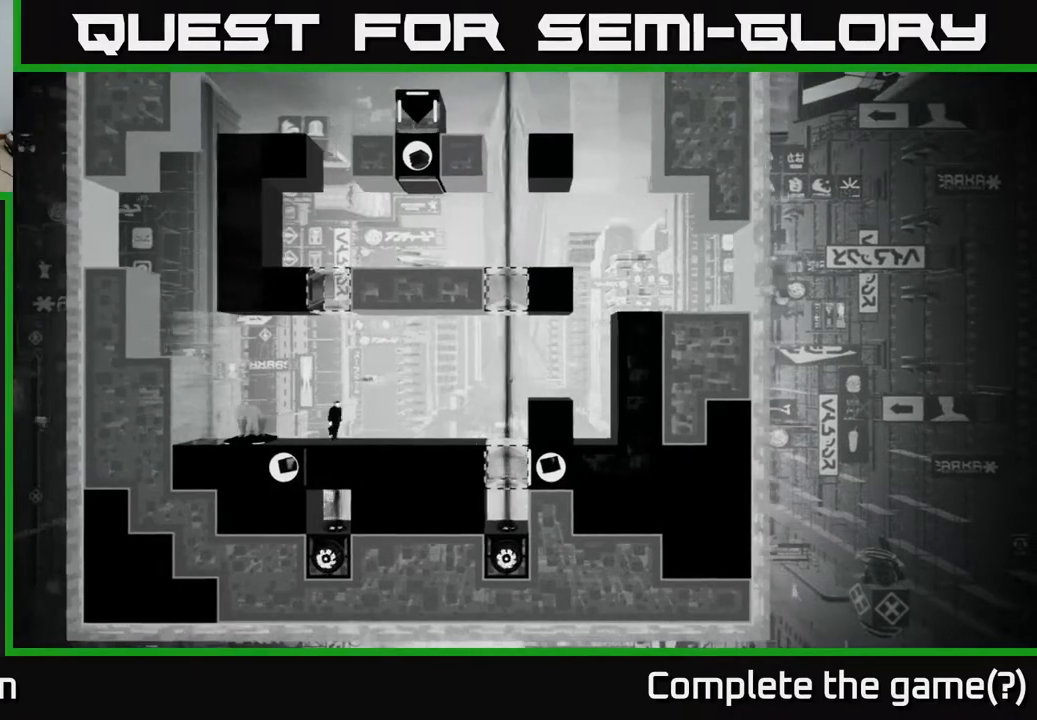
{"buttons": ["B"], "left_stick": "center", "right_stick": "center", "events": [[117, "left_stick", "center"], [283, "right_stick", "center"], [367, "B", "down"]]}
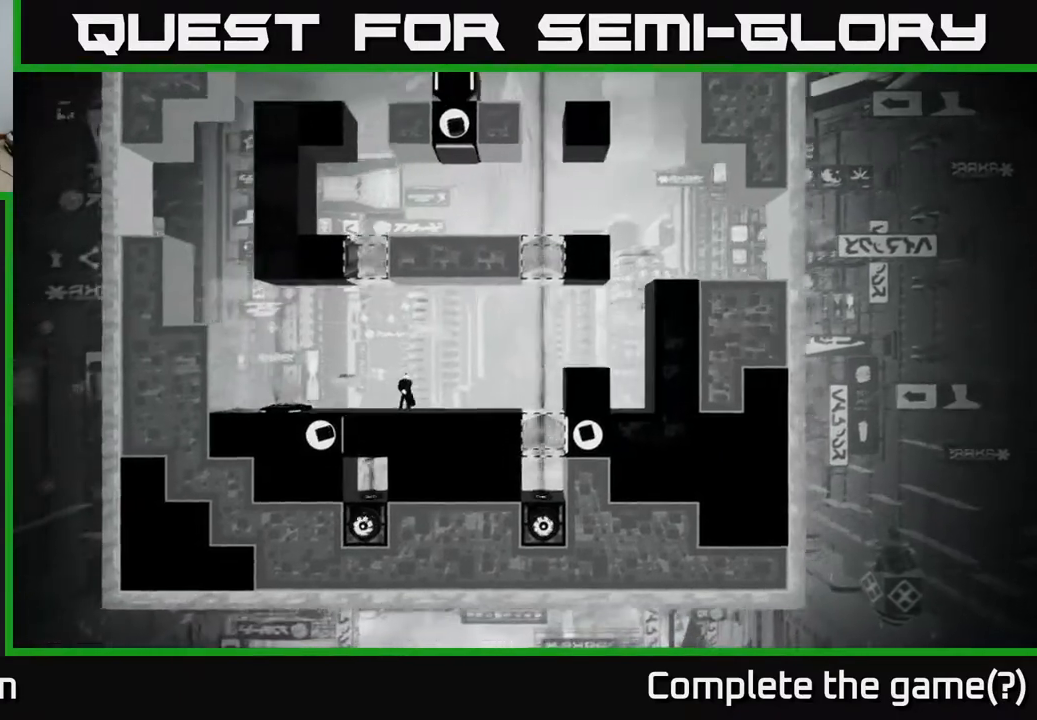
{"buttons": [], "left_stick": "center", "right_stick": "center", "events": [[67, "B", "up"]]}
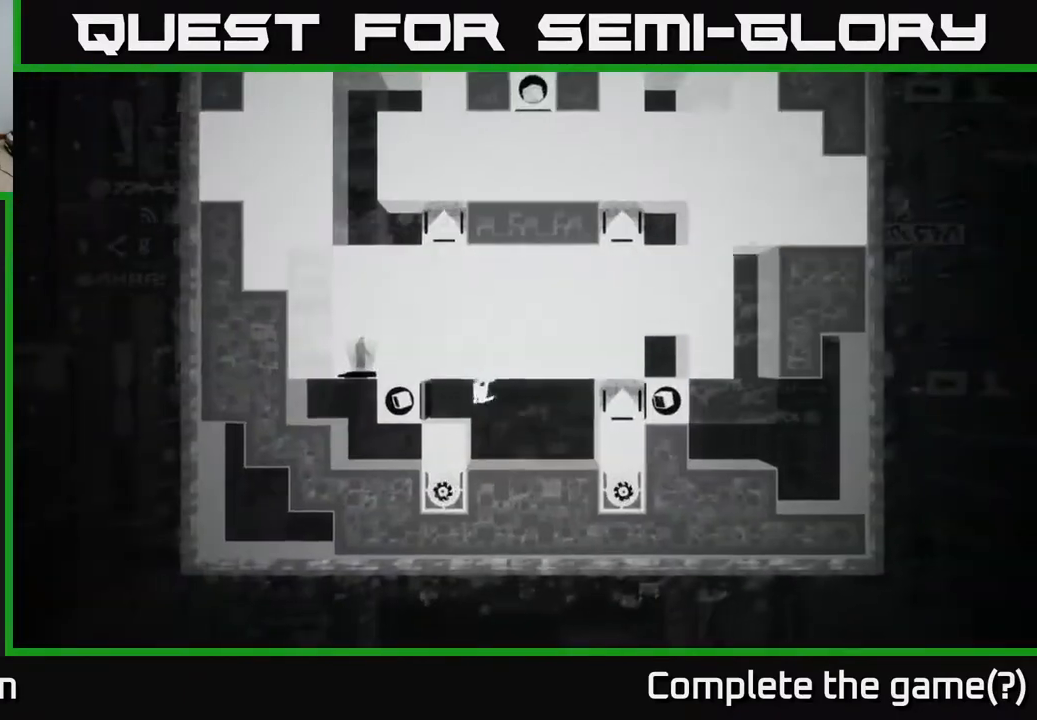
{"buttons": [], "left_stick": "center", "right_stick": "center", "events": []}
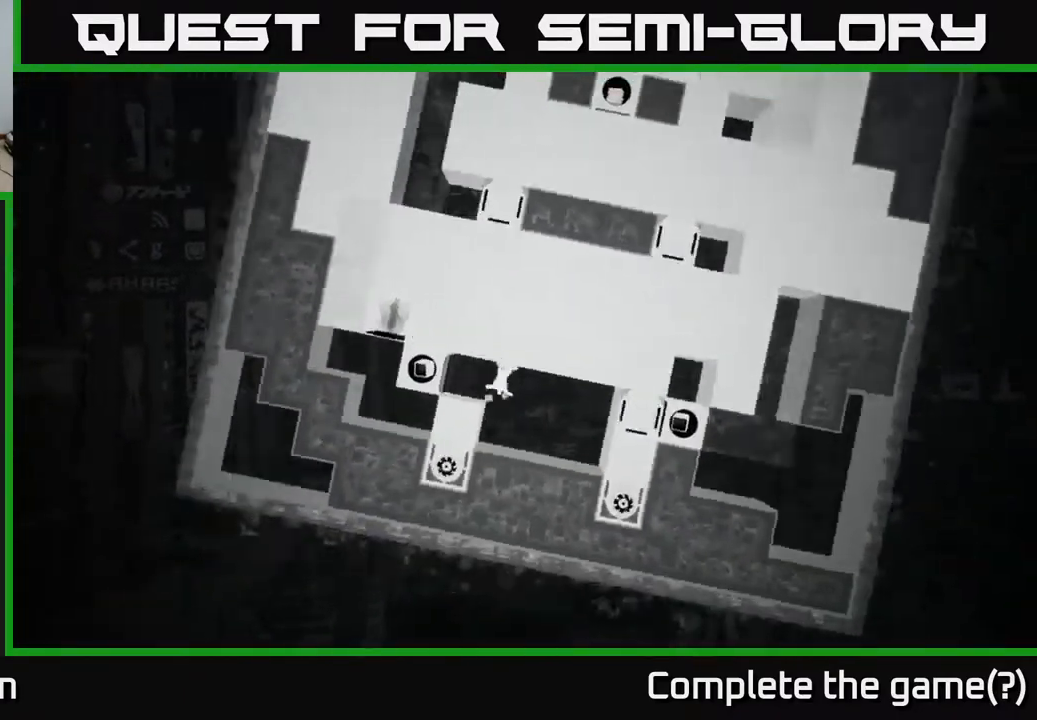
{"buttons": [], "left_stick": "center", "right_stick": "right", "events": [[50, "right_stick", "up-right"], [217, "right_stick", "right"]]}
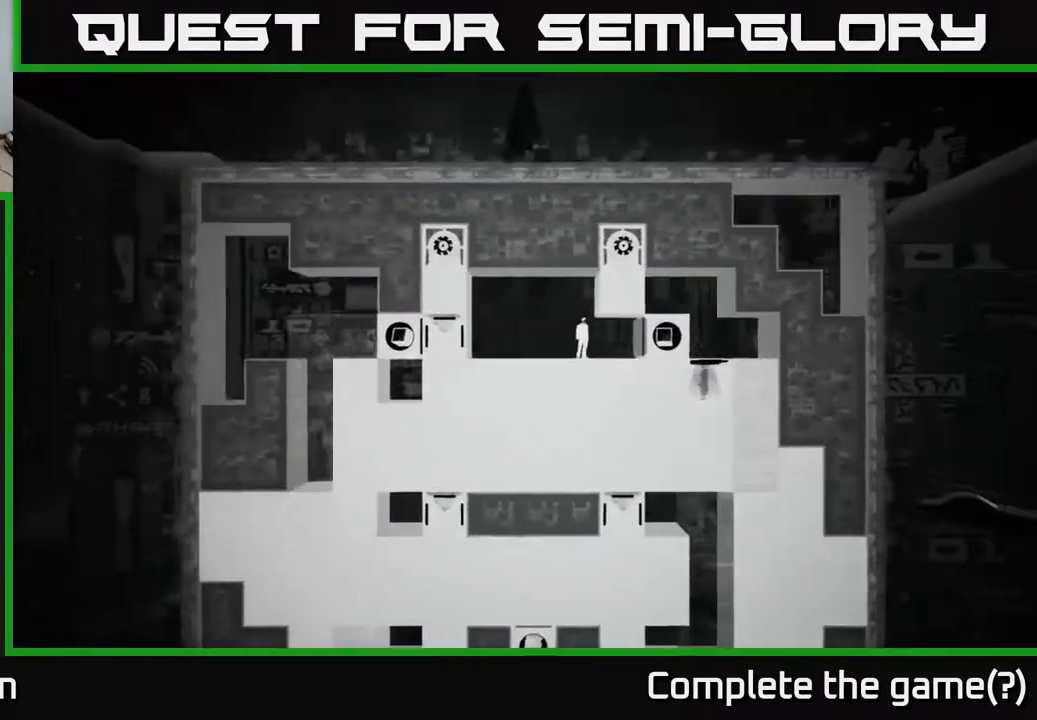
{"buttons": [], "left_stick": "center", "right_stick": "center", "events": [[217, "right_stick", "center"]]}
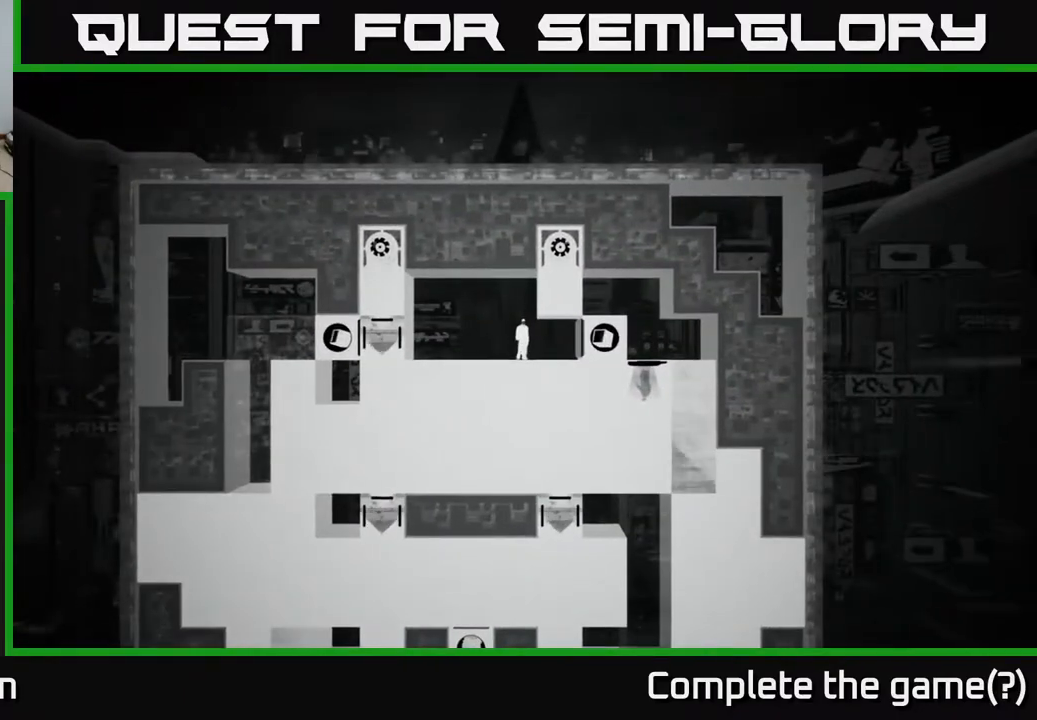
{"buttons": [], "left_stick": "center", "right_stick": "center", "events": [[167, "left_stick", "right"], [417, "left_stick", "center"]]}
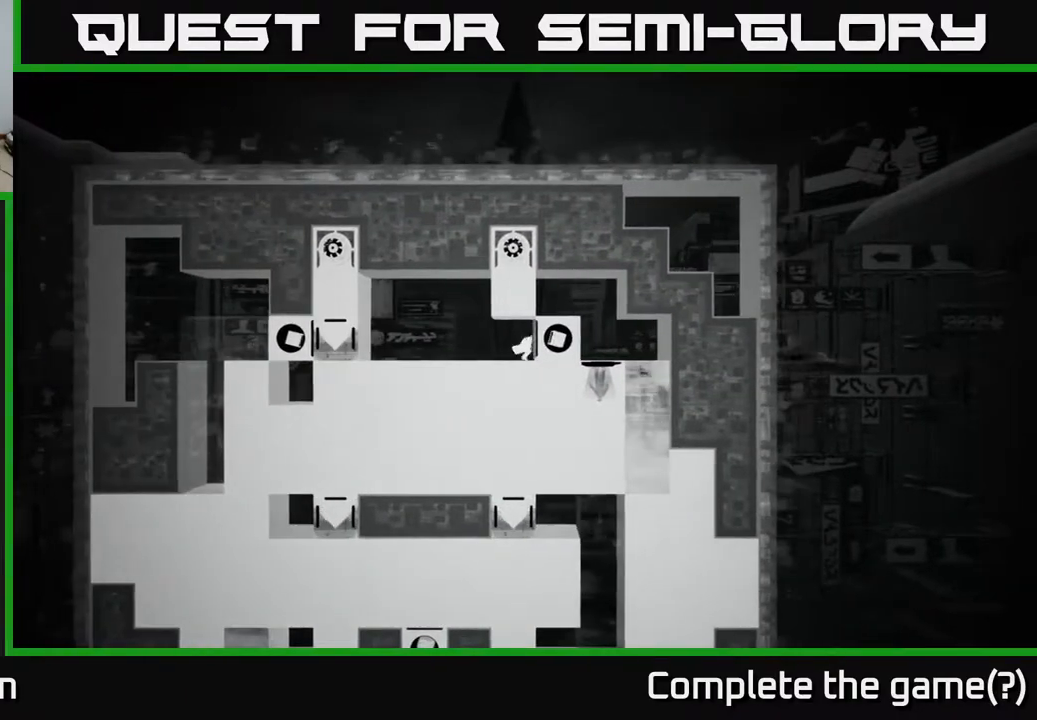
{"buttons": [], "left_stick": "center", "right_stick": "center", "events": []}
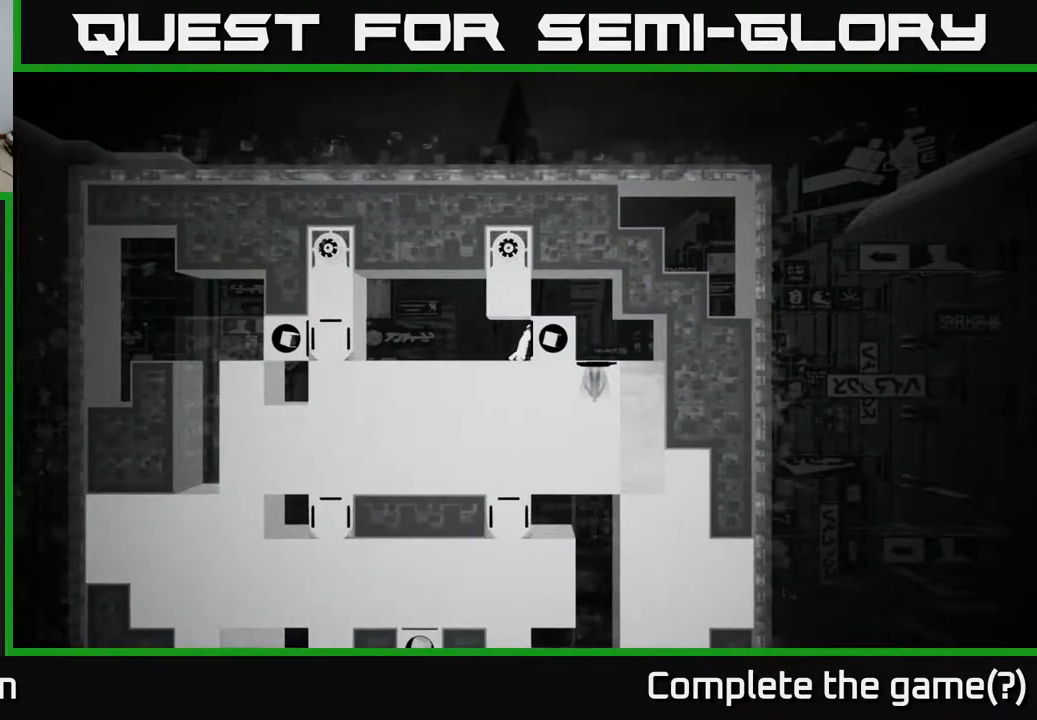
{"buttons": [], "left_stick": "center", "right_stick": "center", "events": [[117, "left_stick", "left"], [283, "left_stick", "center"], [333, "left_stick", "right"], [483, "left_stick", "center"]]}
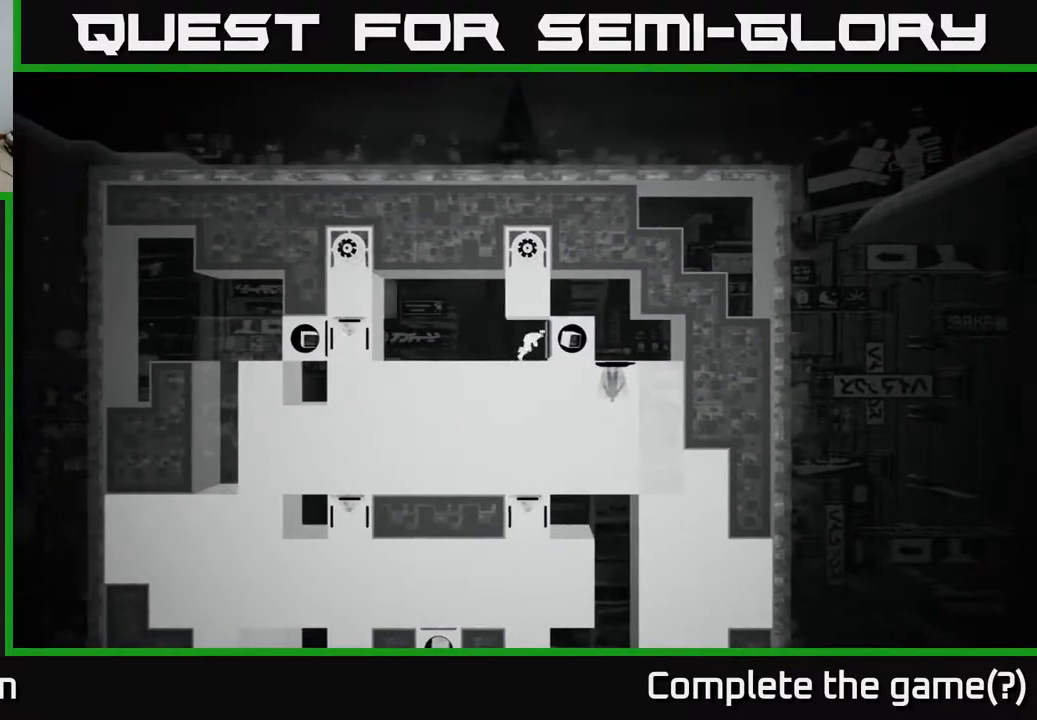
{"buttons": [], "left_stick": "center", "right_stick": "down-right", "events": [[167, "right_stick", "down"], [467, "right_stick", "down-right"]]}
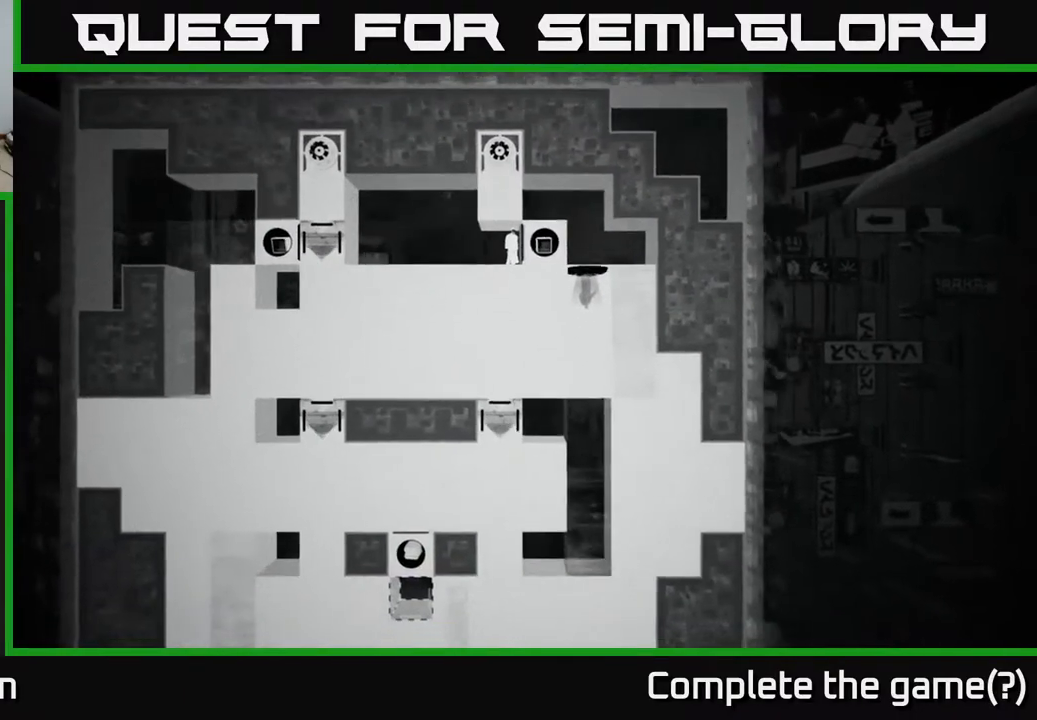
{"buttons": [], "left_stick": "center", "right_stick": "down-right", "events": []}
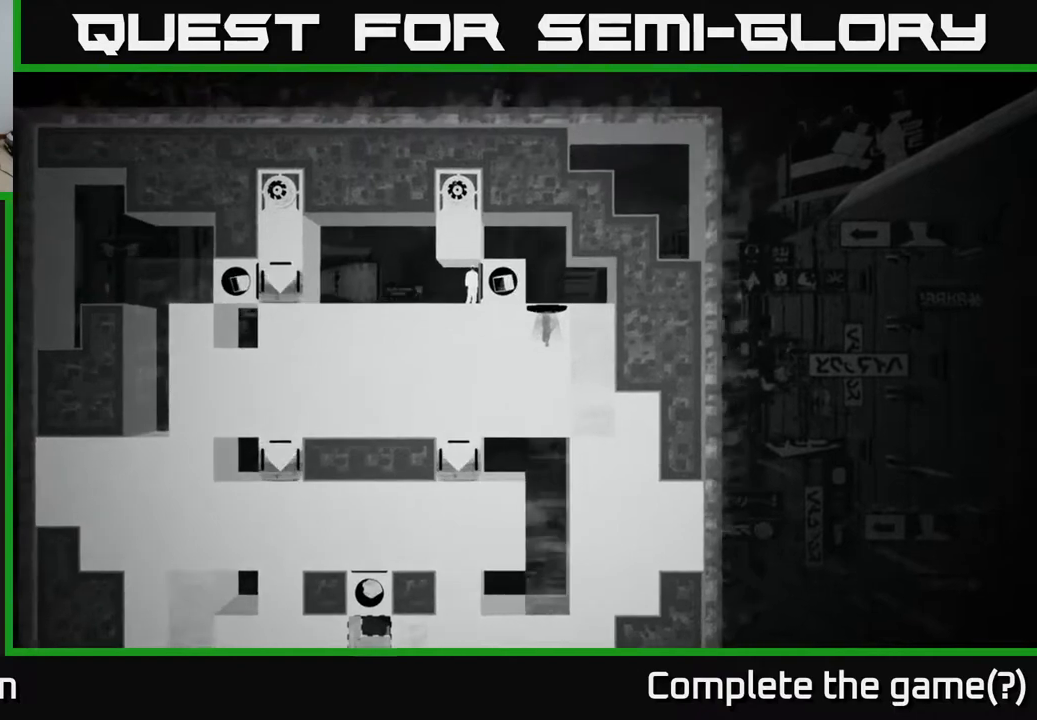
{"buttons": [], "left_stick": "center", "right_stick": "down-right", "events": []}
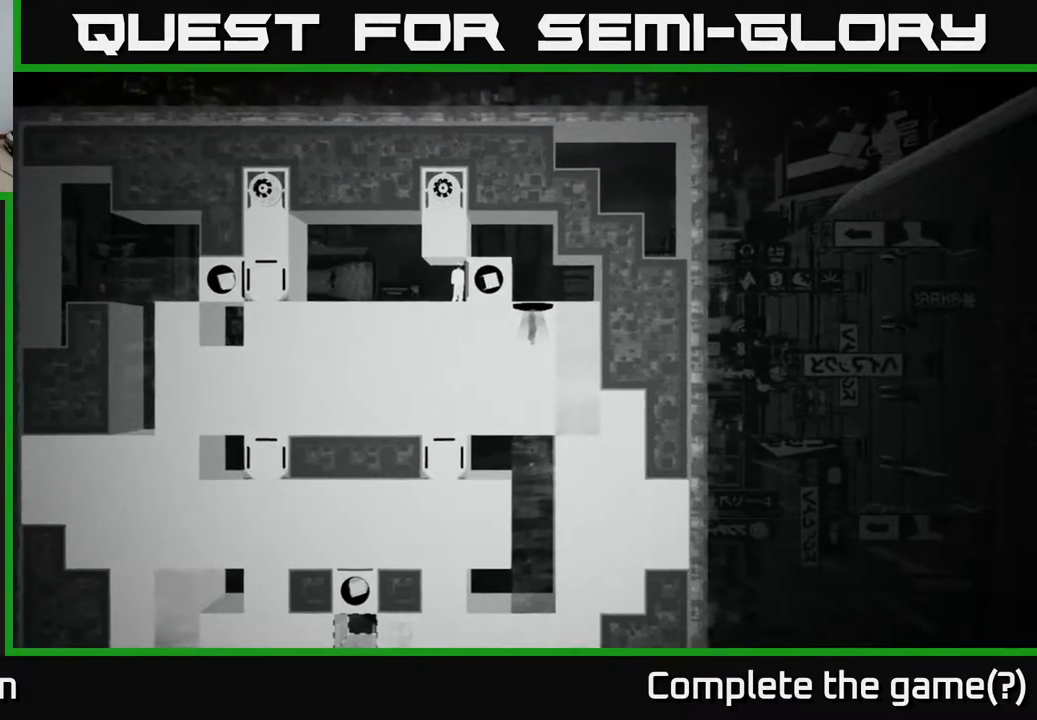
{"buttons": [], "left_stick": "center", "right_stick": "down-right", "events": []}
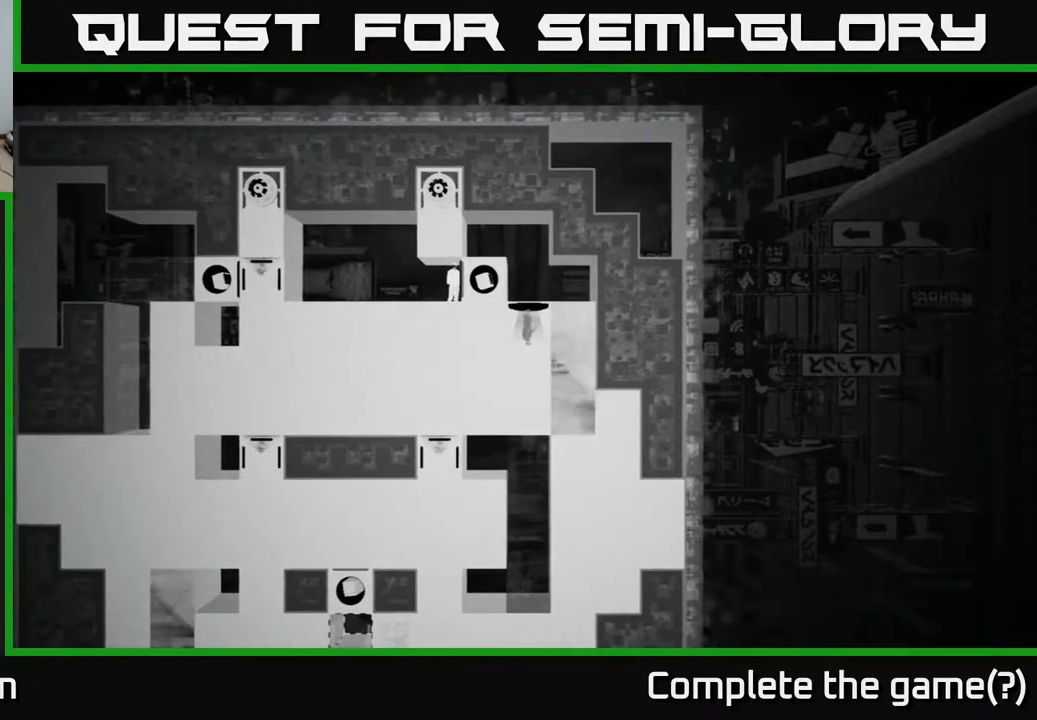
{"buttons": [], "left_stick": "left", "right_stick": "down-right", "events": [[367, "left_stick", "left"]]}
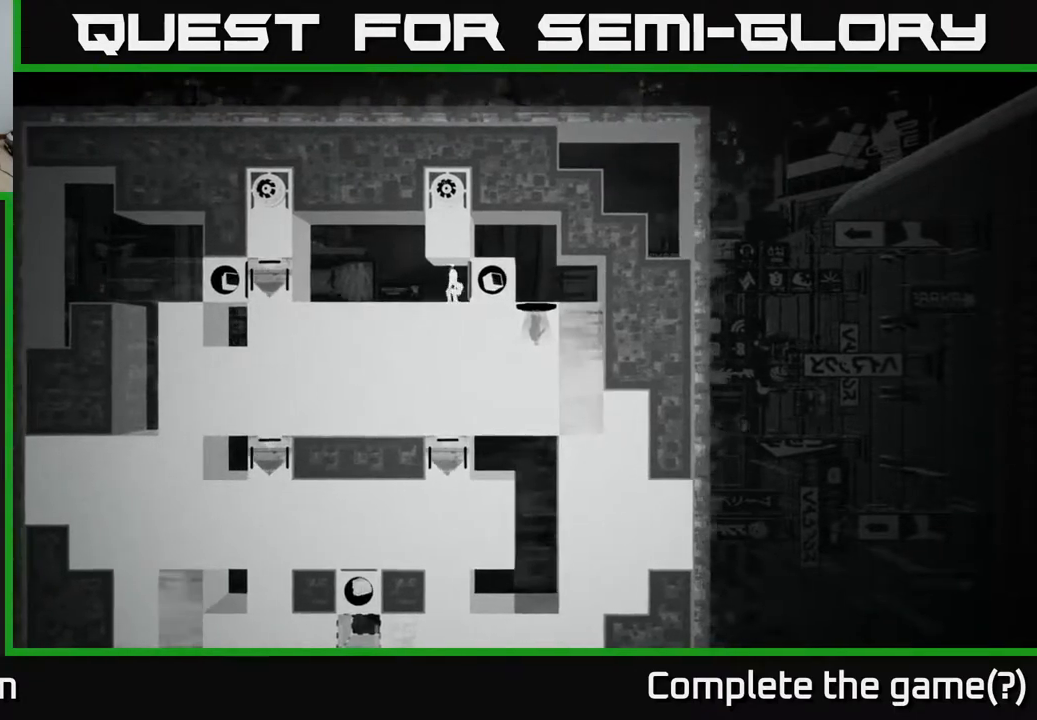
{"buttons": [], "left_stick": "center", "right_stick": "right", "events": [[333, "right_stick", "right"], [450, "left_stick", "center"]]}
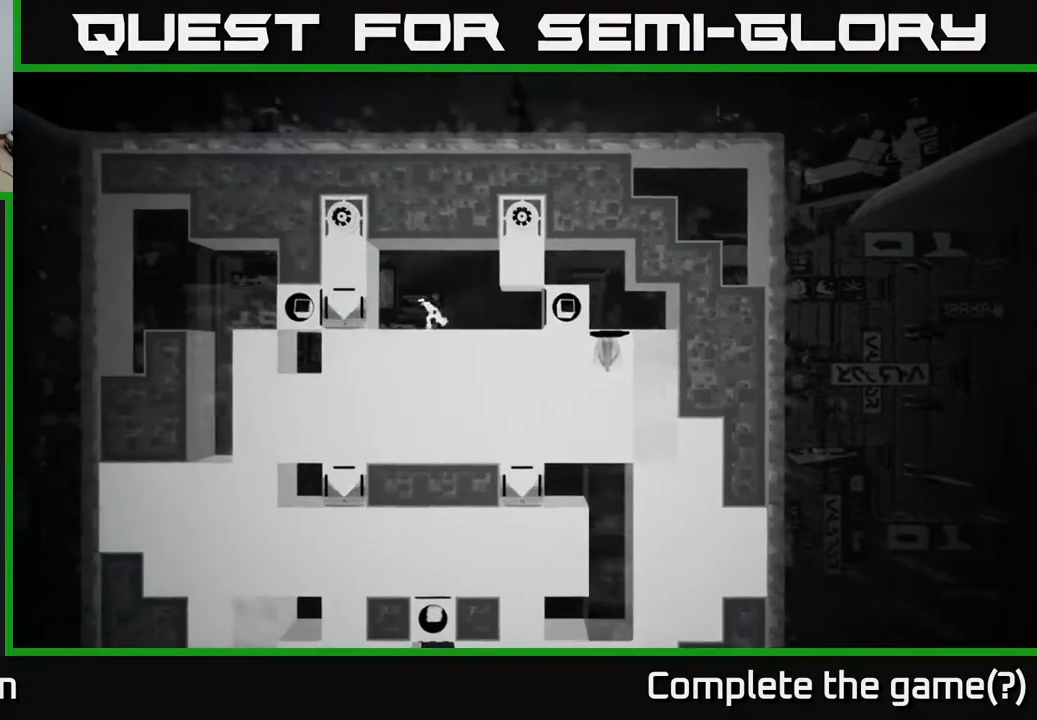
{"buttons": [], "left_stick": "center", "right_stick": "center", "events": [[67, "right_stick", "center"]]}